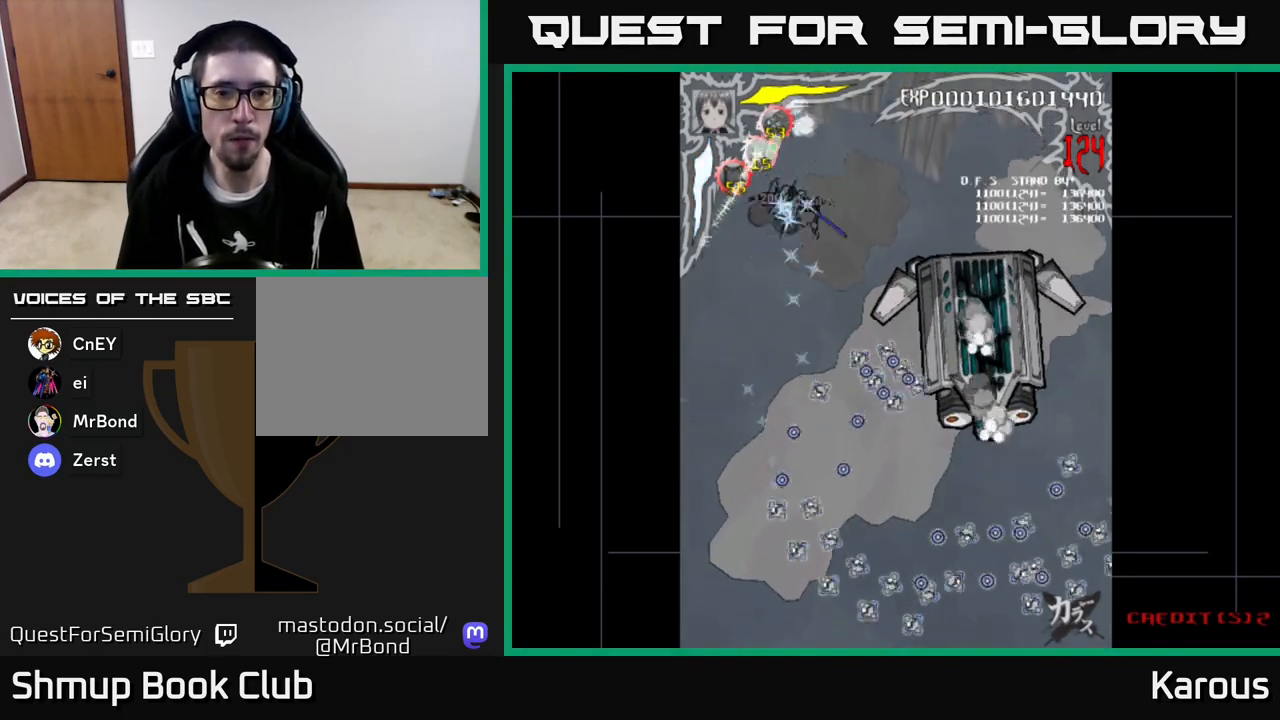
Gameplay with a controller (Xbox layout); each line is a JSON object with the inputs held at the frame after it. "events" lists button and stick changes between this image and that frame as [ms after this image, input, new state], when the widget could be followed in between. Not read: right_stick.
{"buttons": ["A", "DPAD_DOWN", "DPAD_RIGHT"], "left_stick": "center", "events": [[17, "A", "down"], [17, "B", "up"], [200, "DPAD_DOWN", "down"]]}
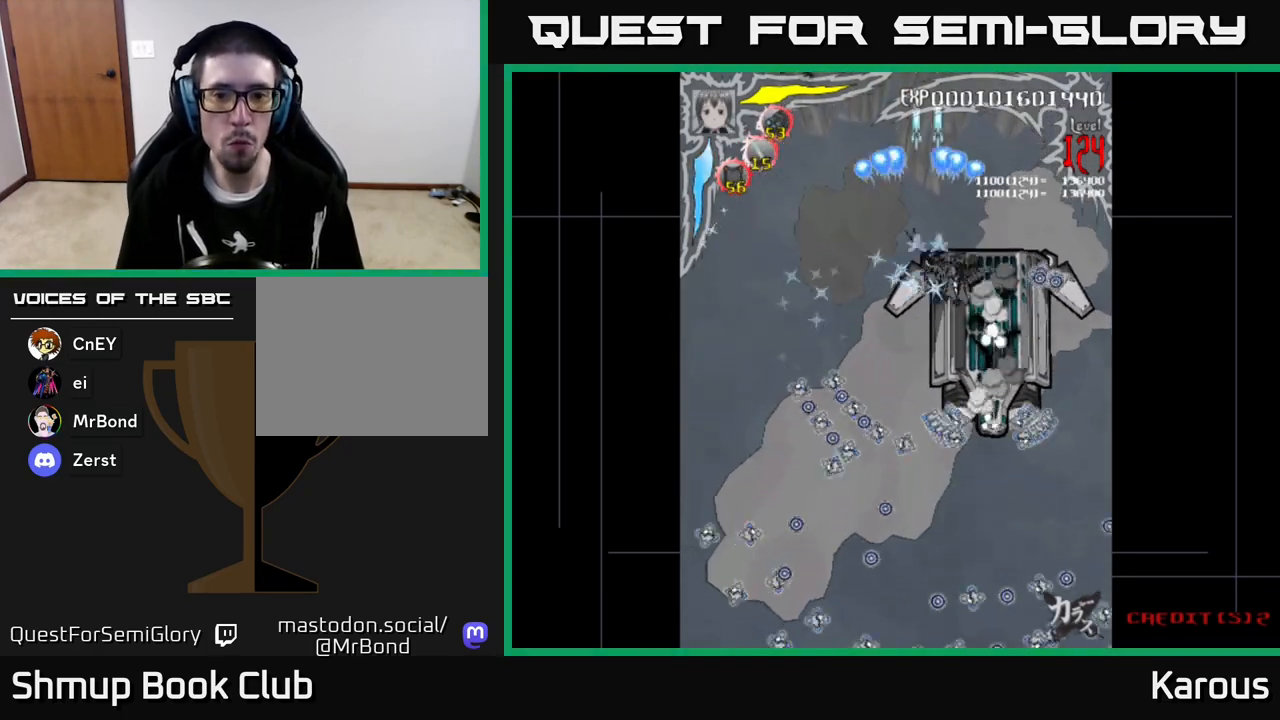
{"buttons": ["A"], "left_stick": "center", "events": [[100, "DPAD_RIGHT", "up"], [267, "DPAD_RIGHT", "down"], [283, "DPAD_DOWN", "up"], [350, "DPAD_RIGHT", "up"]]}
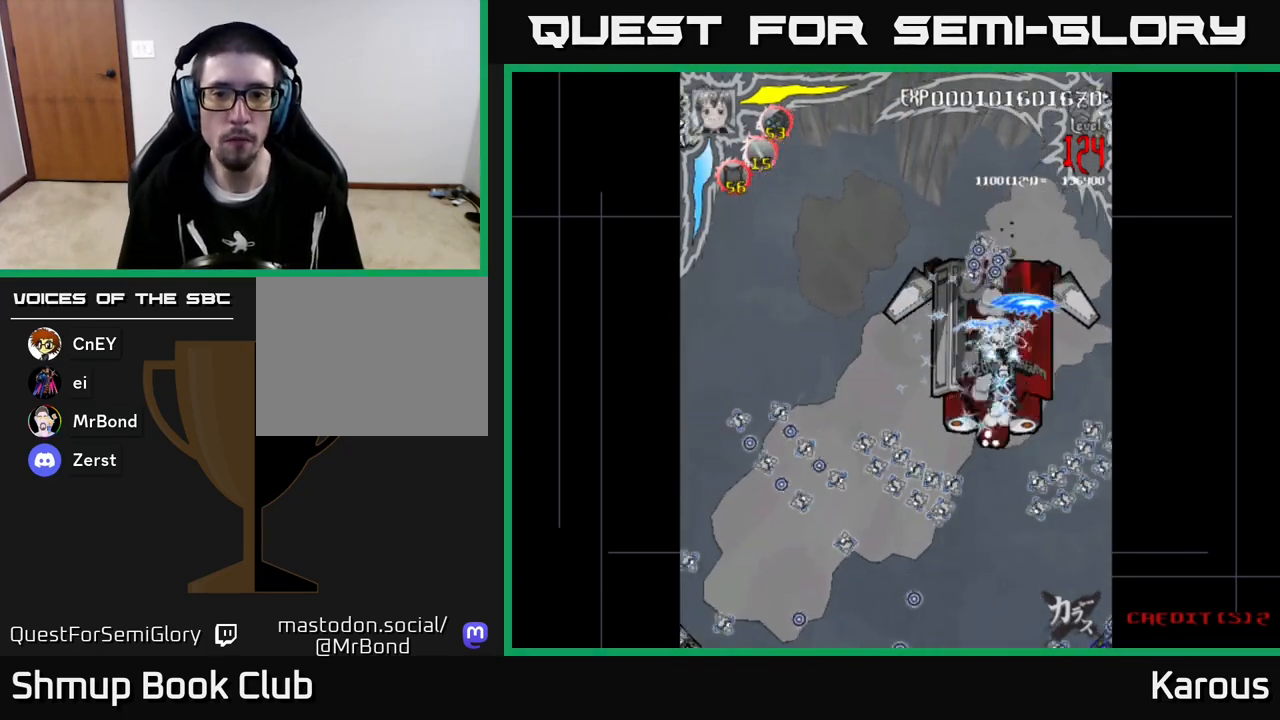
{"buttons": ["A", "DPAD_LEFT"], "left_stick": "center", "events": [[67, "DPAD_DOWN", "down"], [200, "DPAD_DOWN", "up"], [217, "DPAD_UP", "down"], [300, "DPAD_RIGHT", "down"], [367, "DPAD_RIGHT", "up"], [400, "DPAD_LEFT", "down"], [417, "DPAD_UP", "up"]]}
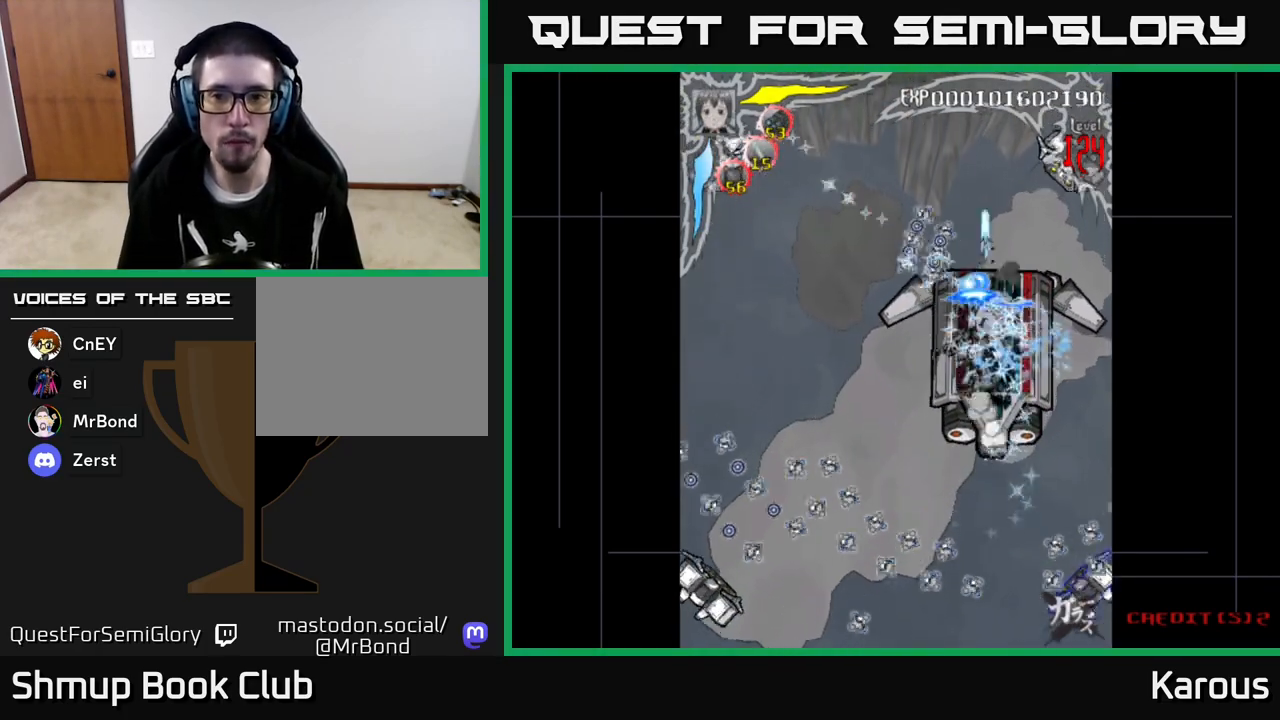
{"buttons": ["A"], "left_stick": "center", "events": [[17, "DPAD_DOWN", "down"], [17, "DPAD_LEFT", "up"], [50, "DPAD_DOWN", "up"], [50, "DPAD_RIGHT", "down"], [100, "DPAD_UP", "down"], [167, "DPAD_RIGHT", "up"], [283, "DPAD_RIGHT", "down"], [450, "DPAD_UP", "up"], [483, "DPAD_RIGHT", "up"]]}
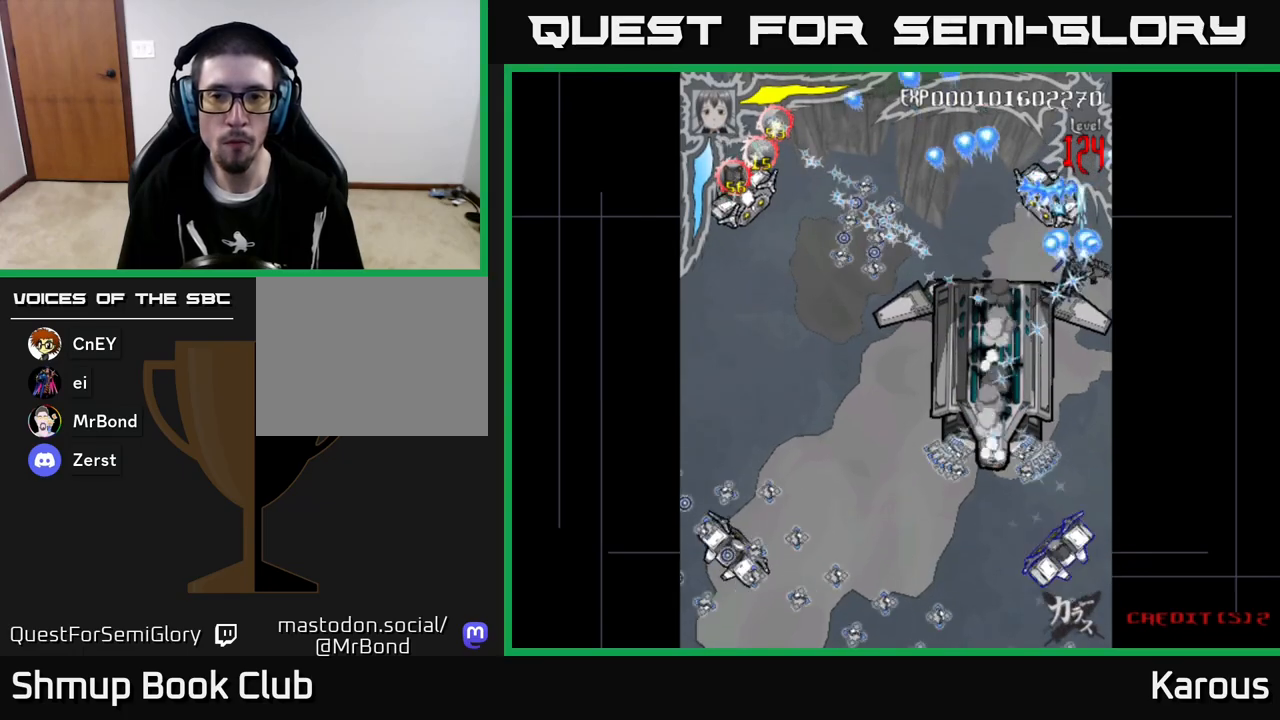
{"buttons": ["A", "DPAD_DOWN"], "left_stick": "center", "events": [[17, "DPAD_DOWN", "down"], [50, "DPAD_LEFT", "down"], [317, "DPAD_LEFT", "up"]]}
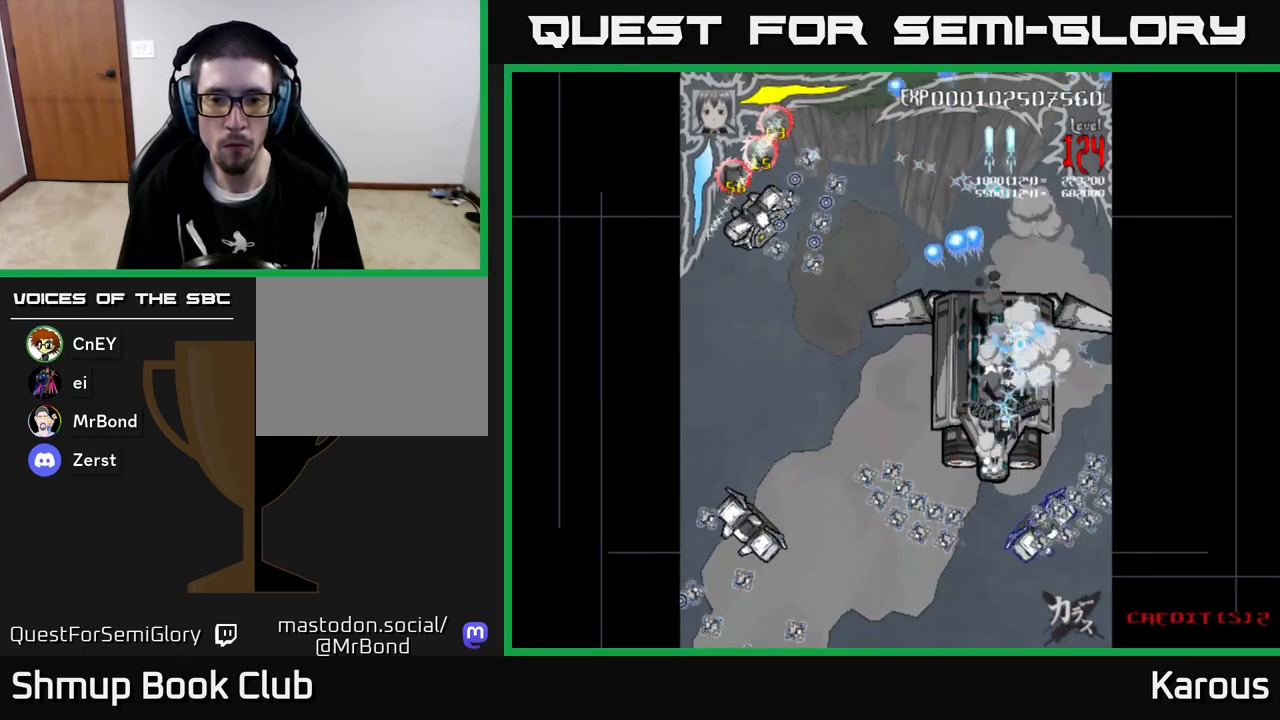
{"buttons": ["B", "DPAD_UP", "DPAD_LEFT"], "left_stick": "center", "events": [[300, "B", "down"], [317, "A", "up"], [333, "DPAD_RIGHT", "down"], [400, "DPAD_RIGHT", "up"], [433, "DPAD_DOWN", "up"], [483, "DPAD_LEFT", "down"], [500, "DPAD_UP", "down"]]}
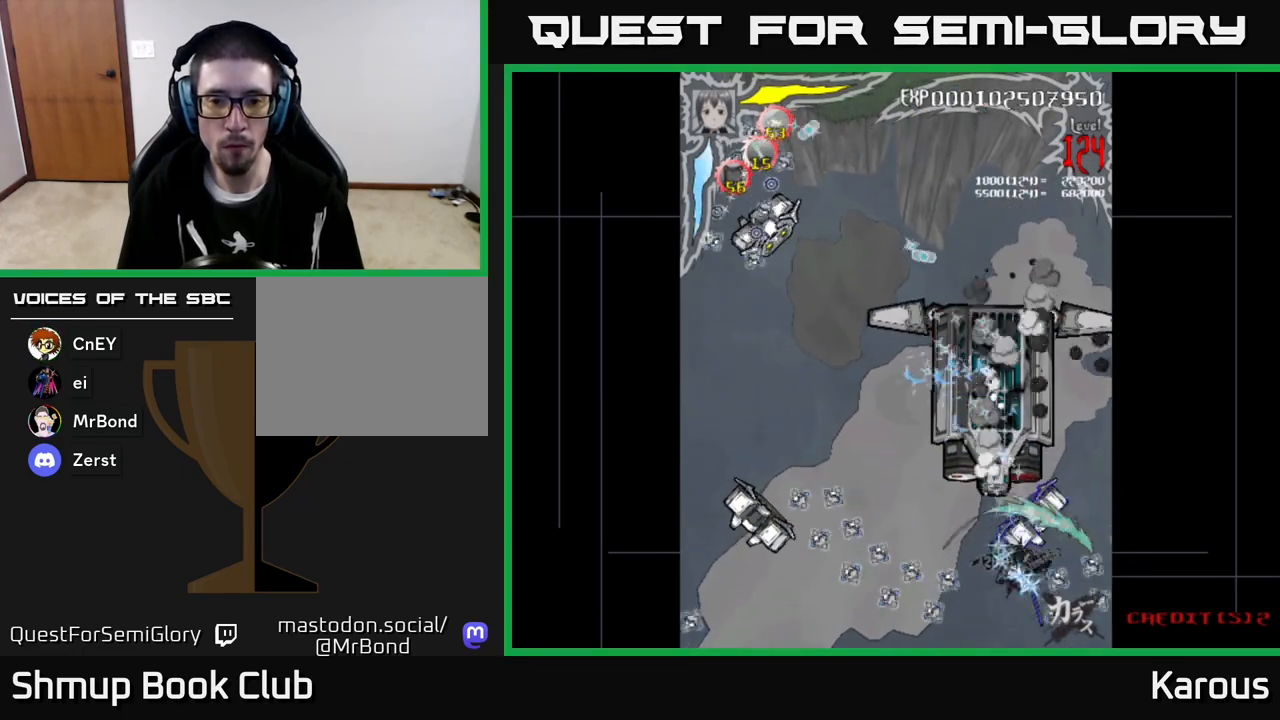
{"buttons": ["A", "DPAD_DOWN", "DPAD_RIGHT"], "left_stick": "center"}
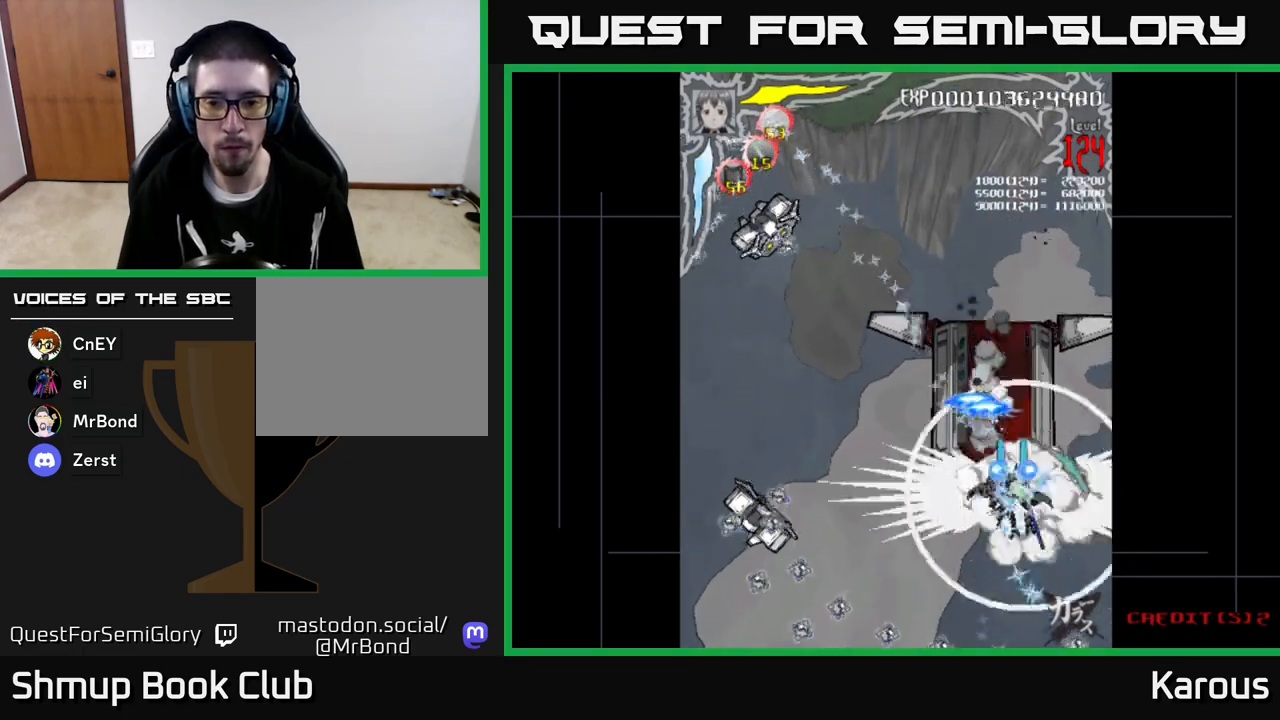
{"buttons": ["A", "DPAD_LEFT"], "left_stick": "center", "events": [[33, "DPAD_RIGHT", "up"], [233, "DPAD_DOWN", "up"], [250, "DPAD_LEFT", "down"]]}
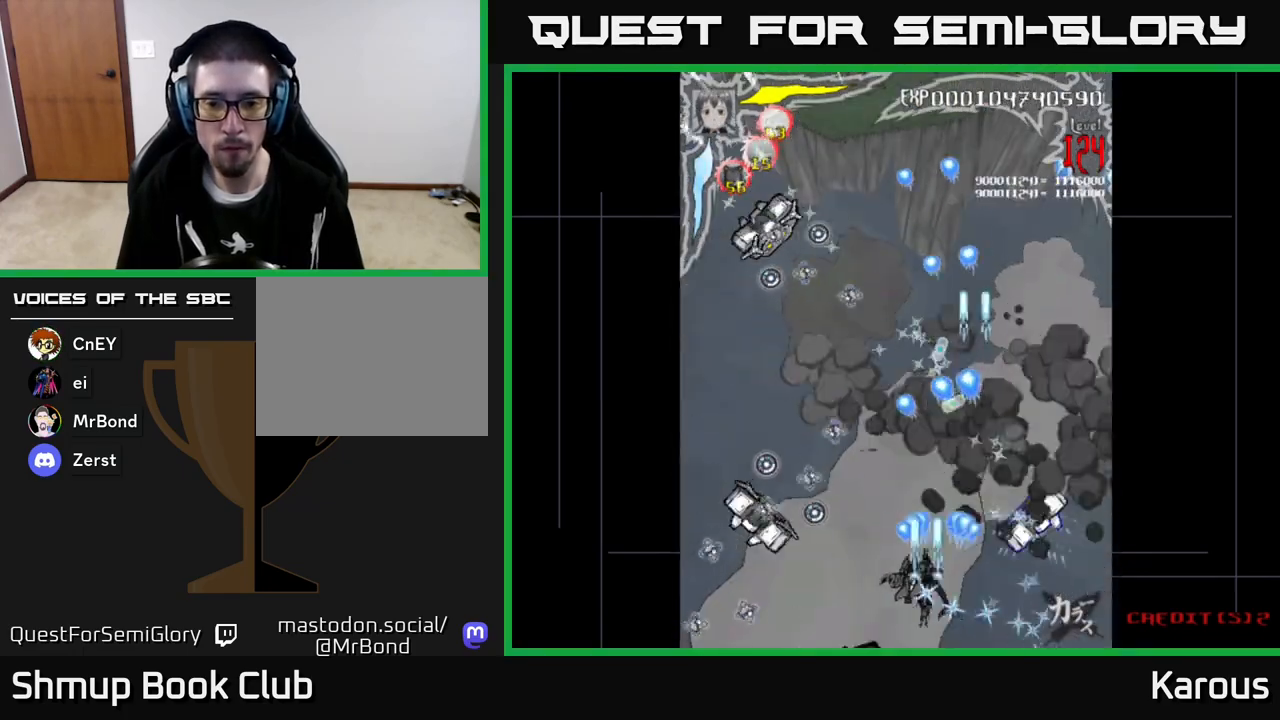
{"buttons": ["B", "DPAD_UP", "DPAD_LEFT"], "left_stick": "center", "events": [[333, "B", "down"], [350, "A", "up"], [400, "DPAD_UP", "down"]]}
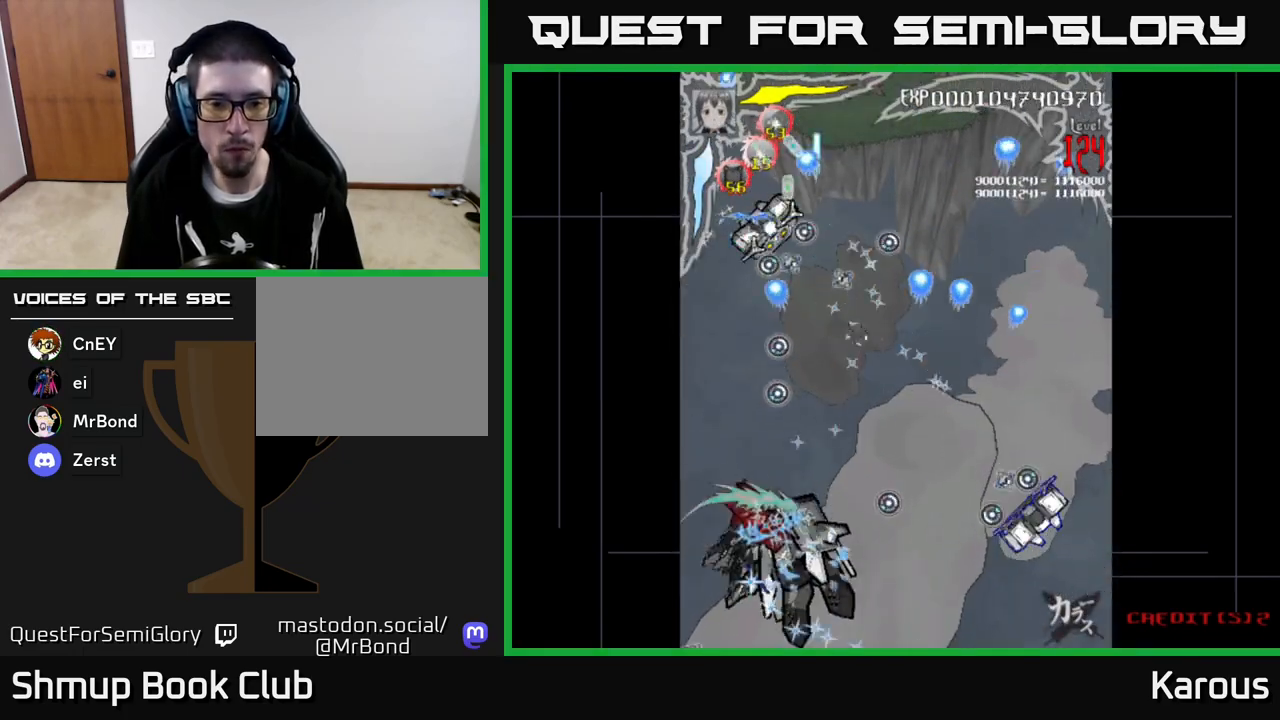
{"buttons": ["A", "DPAD_RIGHT"], "left_stick": "center", "events": [[17, "DPAD_LEFT", "up"], [33, "DPAD_UP", "up"], [133, "DPAD_DOWN", "down"], [167, "DPAD_RIGHT", "down"], [217, "DPAD_DOWN", "up"], [300, "A", "down"], [317, "B", "up"], [400, "DPAD_DOWN", "down"], [500, "DPAD_DOWN", "up"]]}
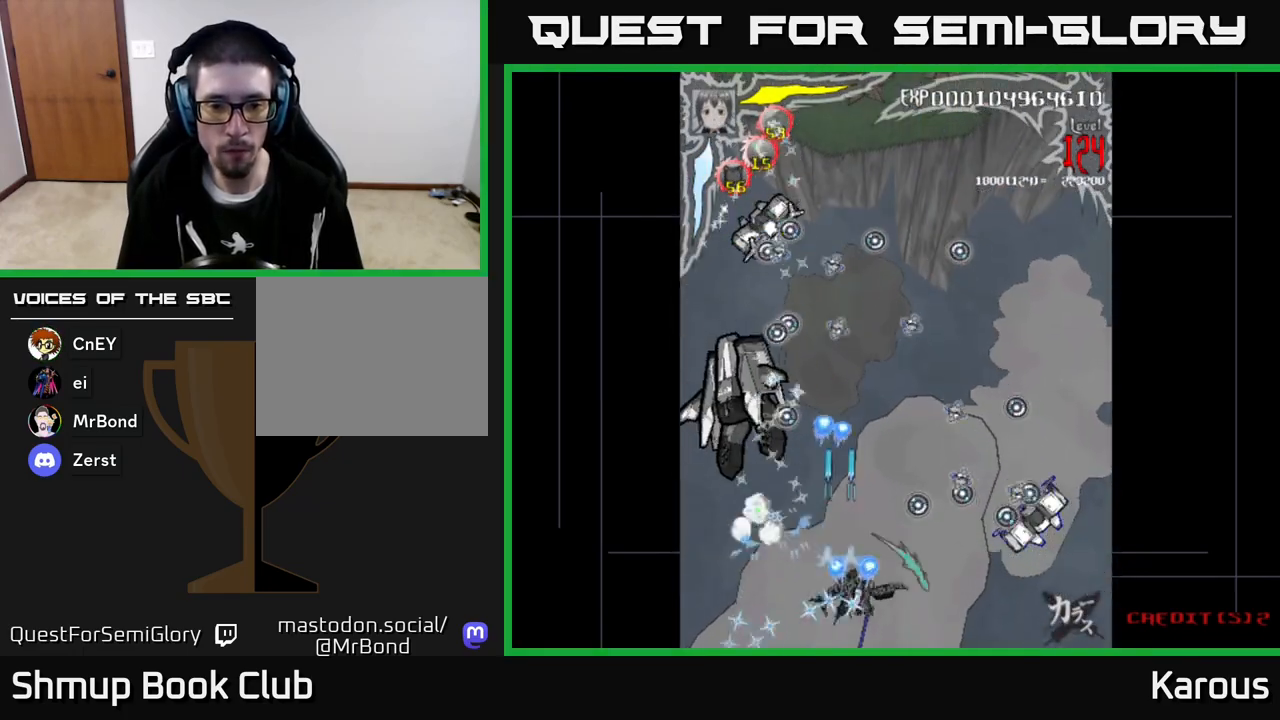
{"buttons": ["A", "DPAD_LEFT"], "left_stick": "center", "events": [[283, "A", "up"], [283, "B", "down"], [433, "DPAD_RIGHT", "up"], [467, "A", "down"], [467, "B", "up"], [467, "DPAD_LEFT", "down"]]}
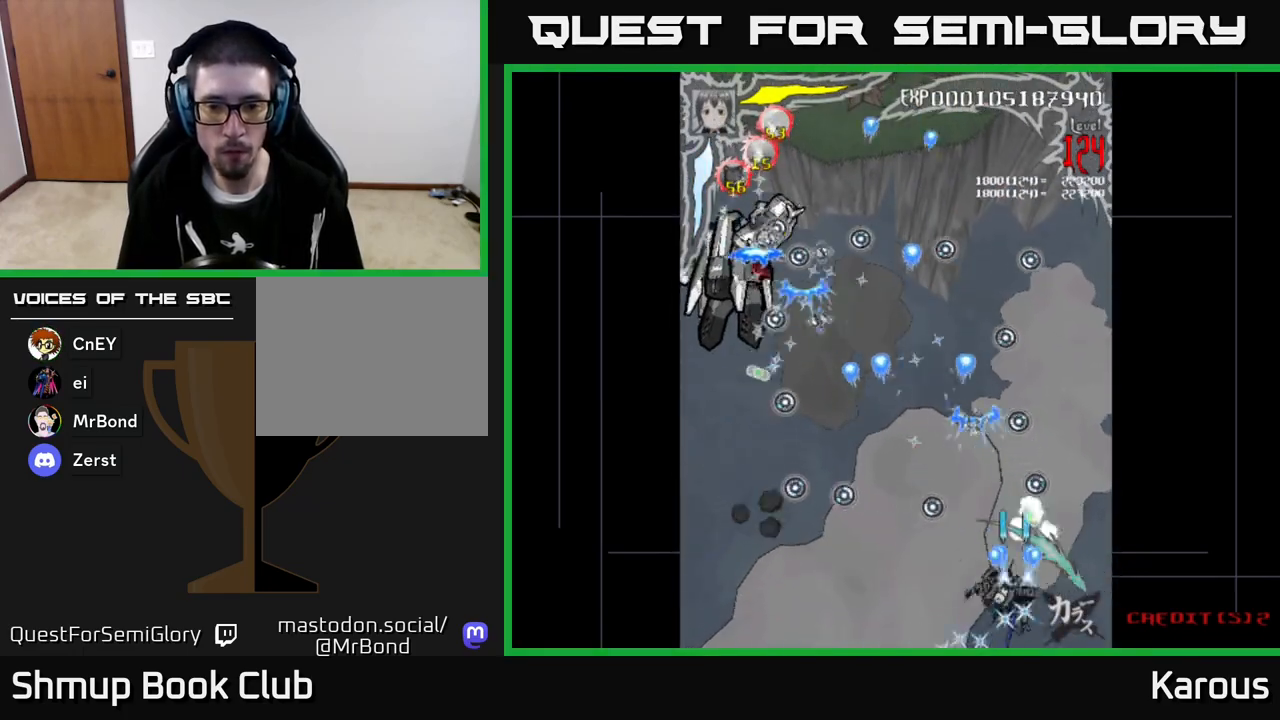
{"buttons": ["A", "DPAD_DOWN", "DPAD_LEFT"], "left_stick": "center", "events": [[450, "DPAD_DOWN", "down"]]}
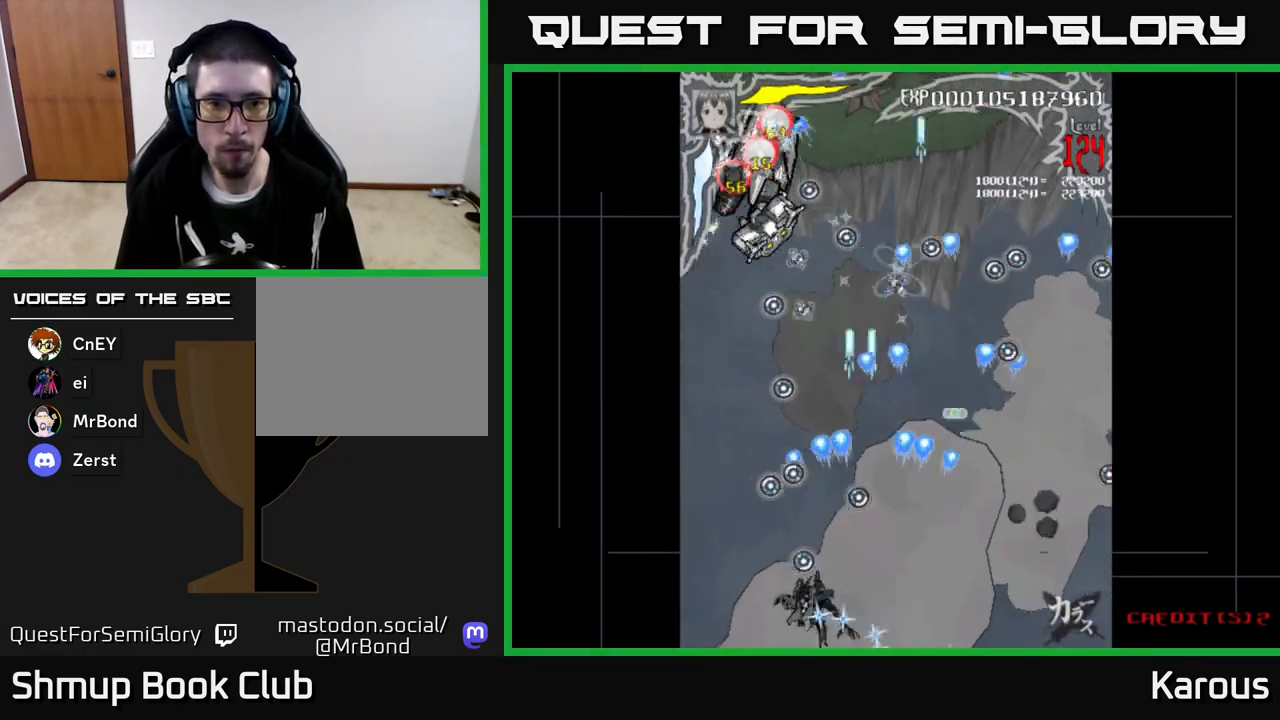
{"buttons": ["A", "X", "DPAD_UP"], "left_stick": "center", "events": [[50, "DPAD_DOWN", "up"], [150, "DPAD_UP", "down"], [317, "DPAD_LEFT", "up"], [383, "X", "down"], [417, "DPAD_RIGHT", "down"], [467, "DPAD_RIGHT", "up"]]}
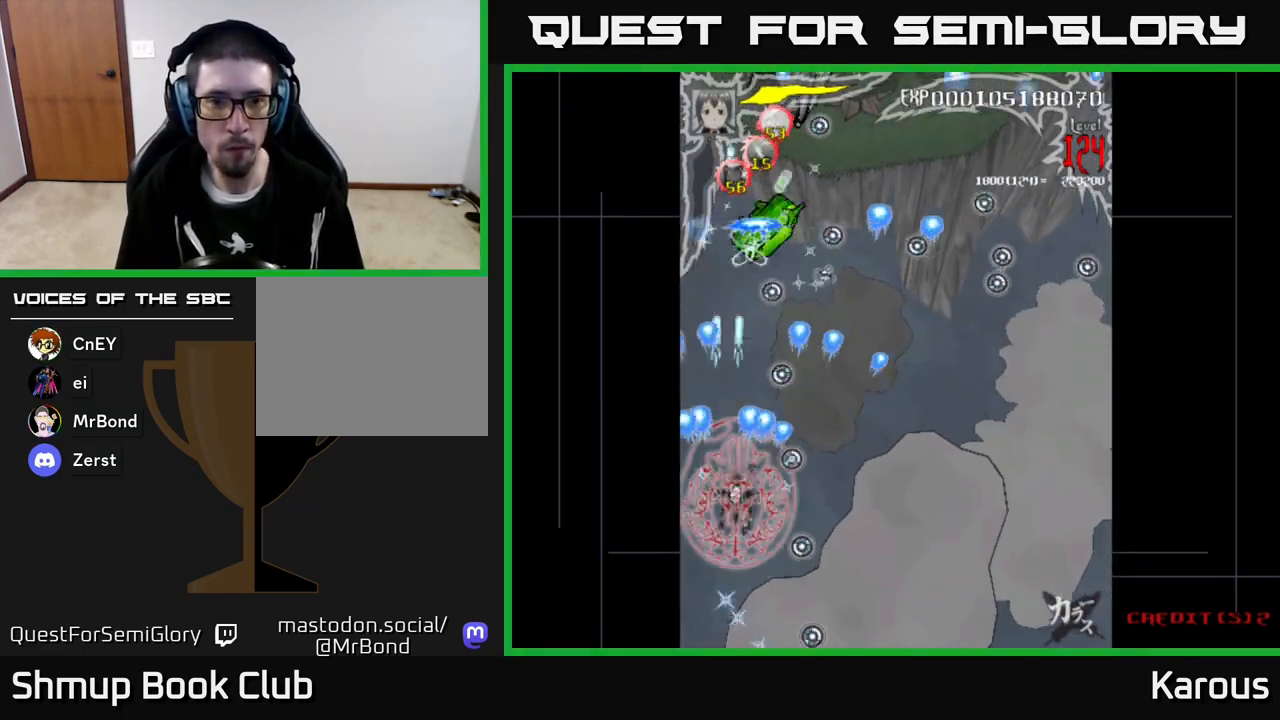
{"buttons": ["B", "DPAD_UP"], "left_stick": "center", "events": [[33, "X", "up"], [350, "A", "up"], [367, "B", "down"]]}
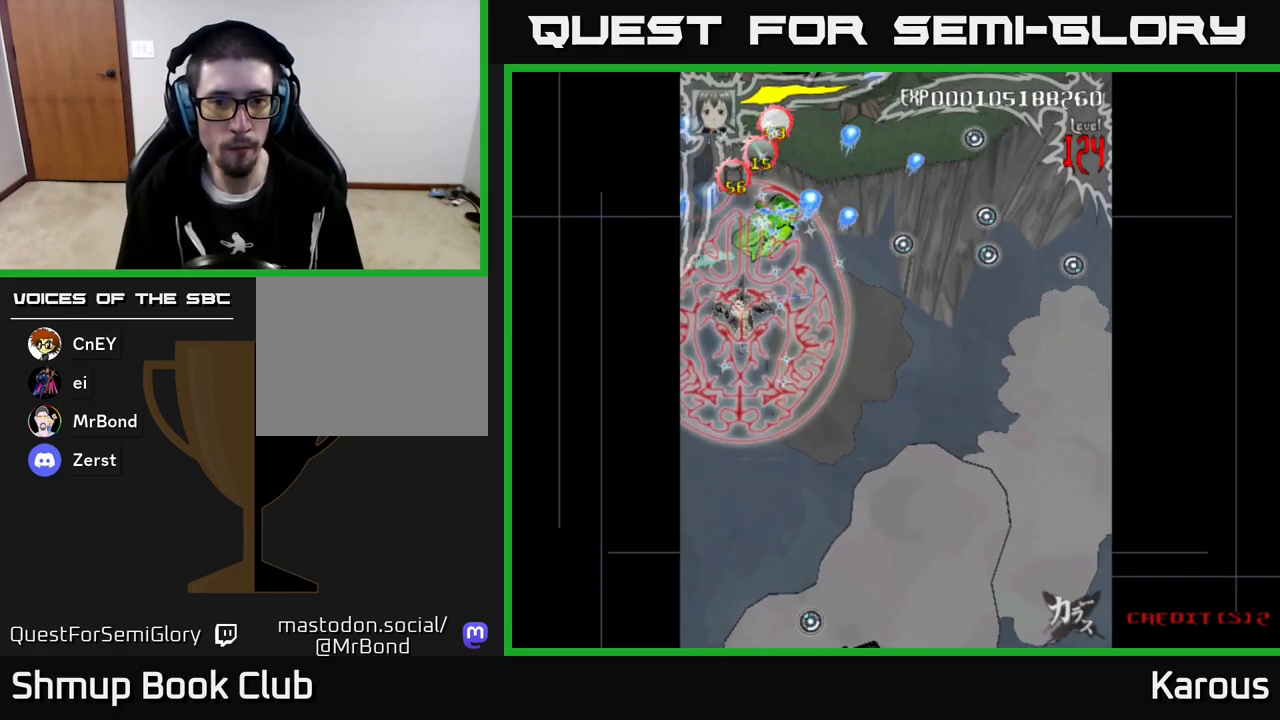
{"buttons": ["DPAD_RIGHT"], "left_stick": "center", "events": [[117, "DPAD_RIGHT", "down"], [250, "DPAD_UP", "up"], [283, "DPAD_DOWN", "down"], [283, "DPAD_RIGHT", "up"], [400, "DPAD_RIGHT", "down"], [417, "DPAD_DOWN", "up"], [500, "B", "up"]]}
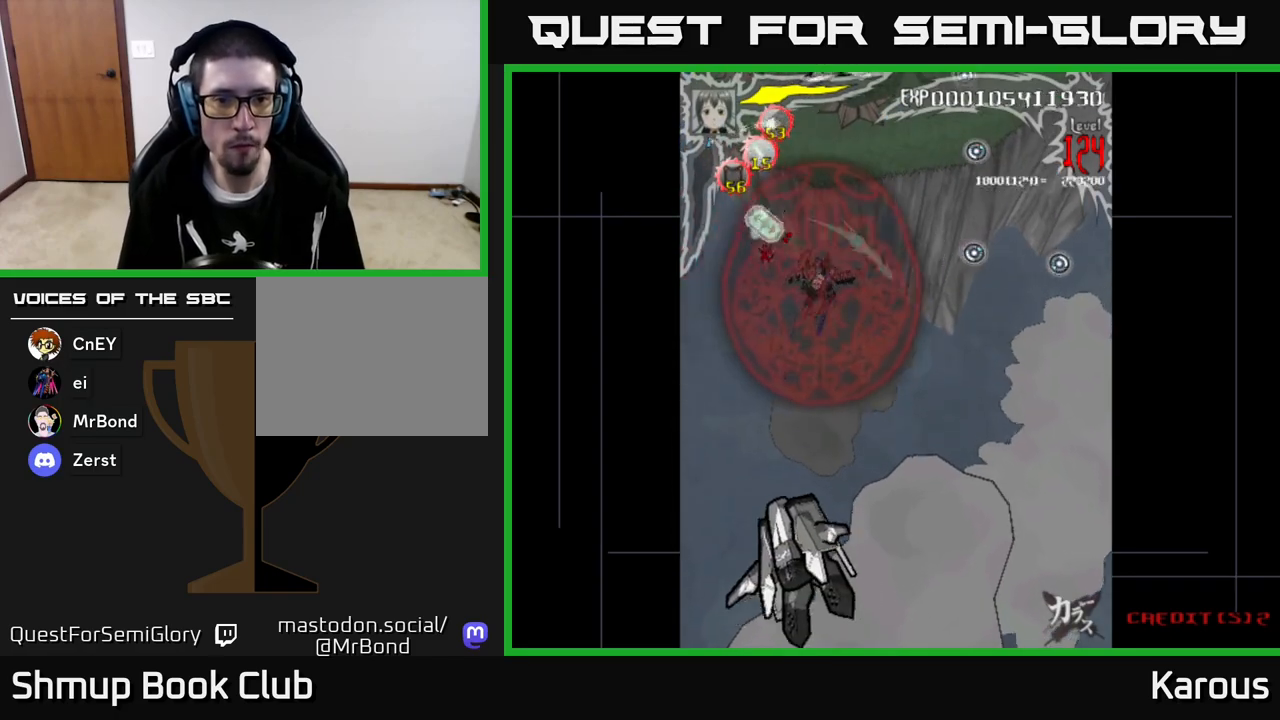
{"buttons": ["A", "DPAD_UP", "DPAD_RIGHT"], "left_stick": "center", "events": [[50, "A", "down"], [100, "DPAD_RIGHT", "up"], [117, "DPAD_UP", "down"], [133, "DPAD_LEFT", "down"], [200, "DPAD_UP", "up"], [317, "DPAD_UP", "down"], [333, "DPAD_LEFT", "up"], [350, "DPAD_RIGHT", "down"]]}
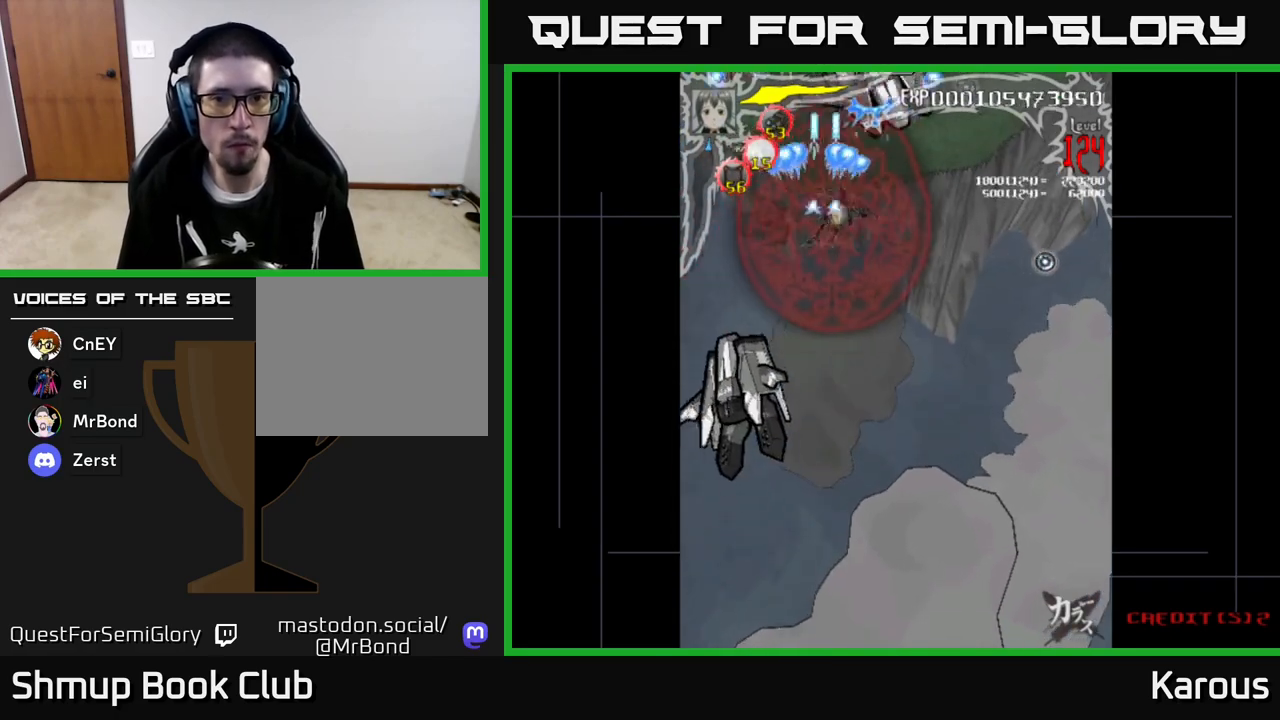
{"buttons": ["B"], "left_stick": "center", "events": [[33, "A", "up"], [33, "B", "down"], [333, "DPAD_RIGHT", "up"], [367, "DPAD_LEFT", "down"], [383, "DPAD_UP", "up"], [500, "DPAD_LEFT", "up"]]}
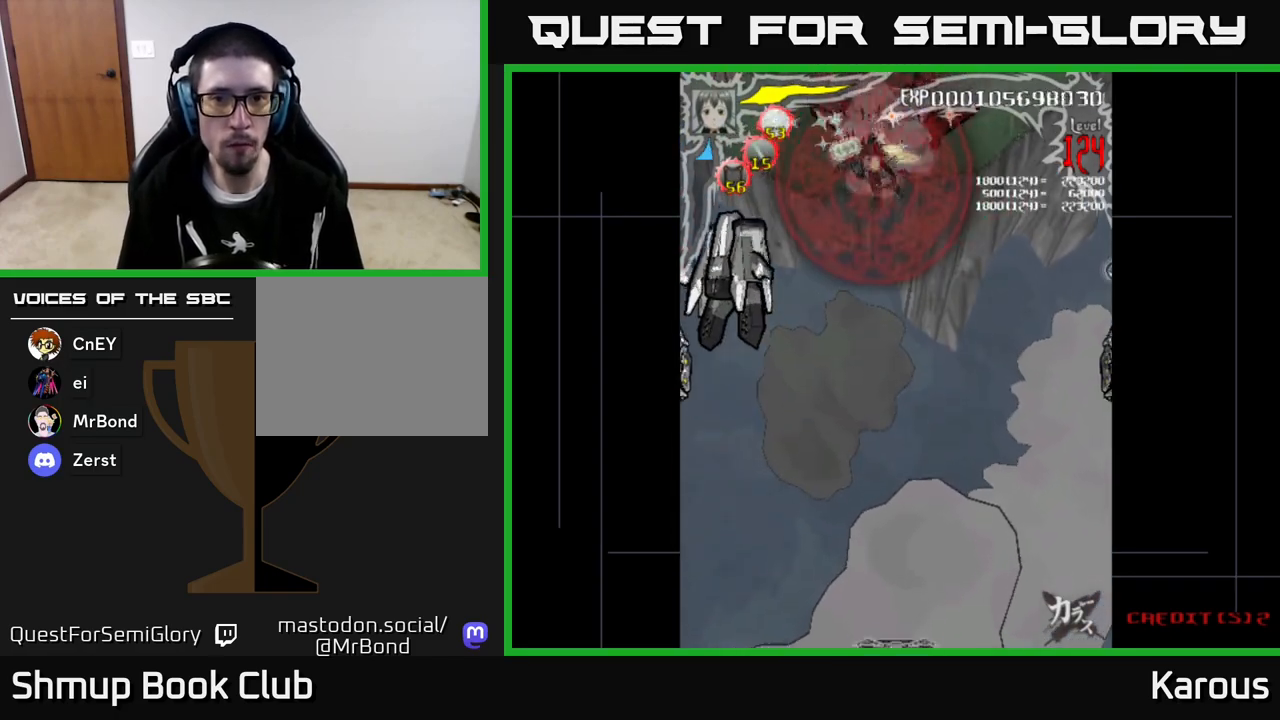
{"buttons": ["B", "DPAD_DOWN"], "left_stick": "center", "events": [[33, "DPAD_DOWN", "down"], [33, "DPAD_RIGHT", "down"], [50, "DPAD_DOWN", "up"], [100, "DPAD_DOWN", "down"], [150, "DPAD_RIGHT", "up"], [267, "DPAD_DOWN", "up"], [283, "DPAD_UP", "down"], [467, "DPAD_UP", "up"], [500, "DPAD_DOWN", "down"]]}
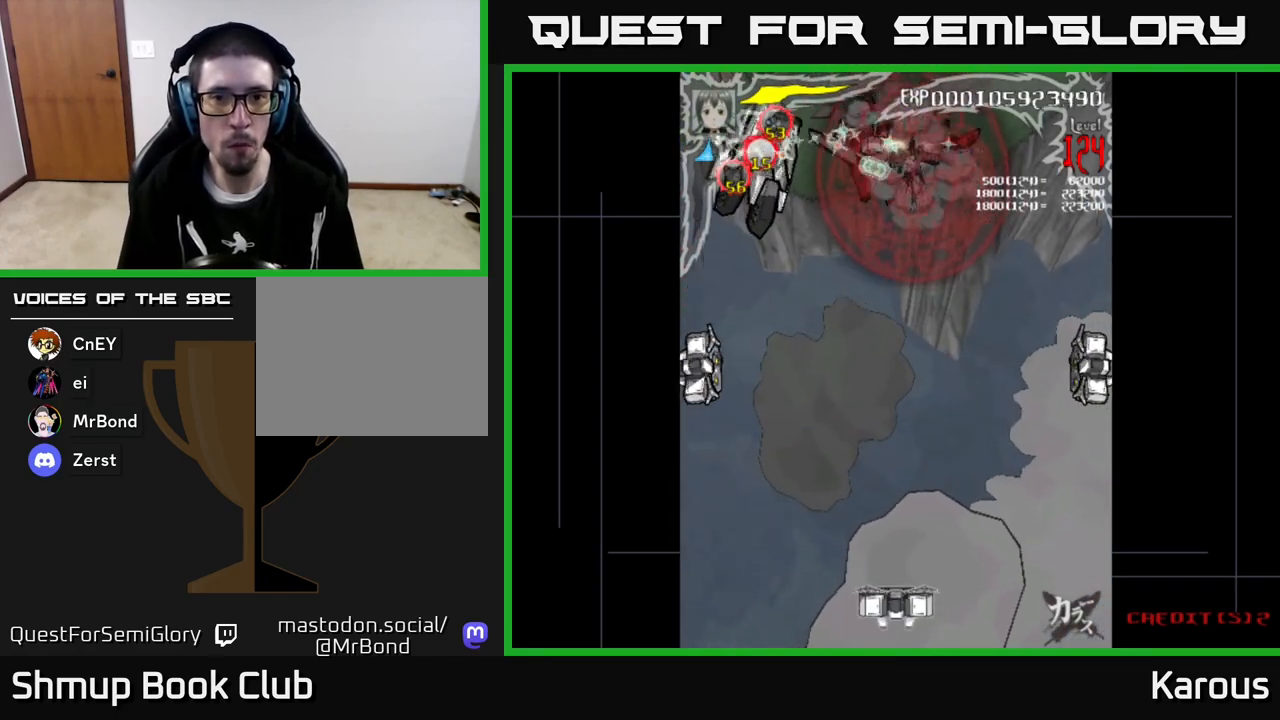
{"buttons": ["B", "DPAD_UP"], "left_stick": "center", "events": [[133, "DPAD_RIGHT", "down"], [183, "DPAD_DOWN", "up"], [183, "DPAD_RIGHT", "up"], [217, "DPAD_LEFT", "down"], [383, "DPAD_LEFT", "up"], [383, "DPAD_UP", "down"], [400, "DPAD_RIGHT", "down"], [467, "DPAD_RIGHT", "up"]]}
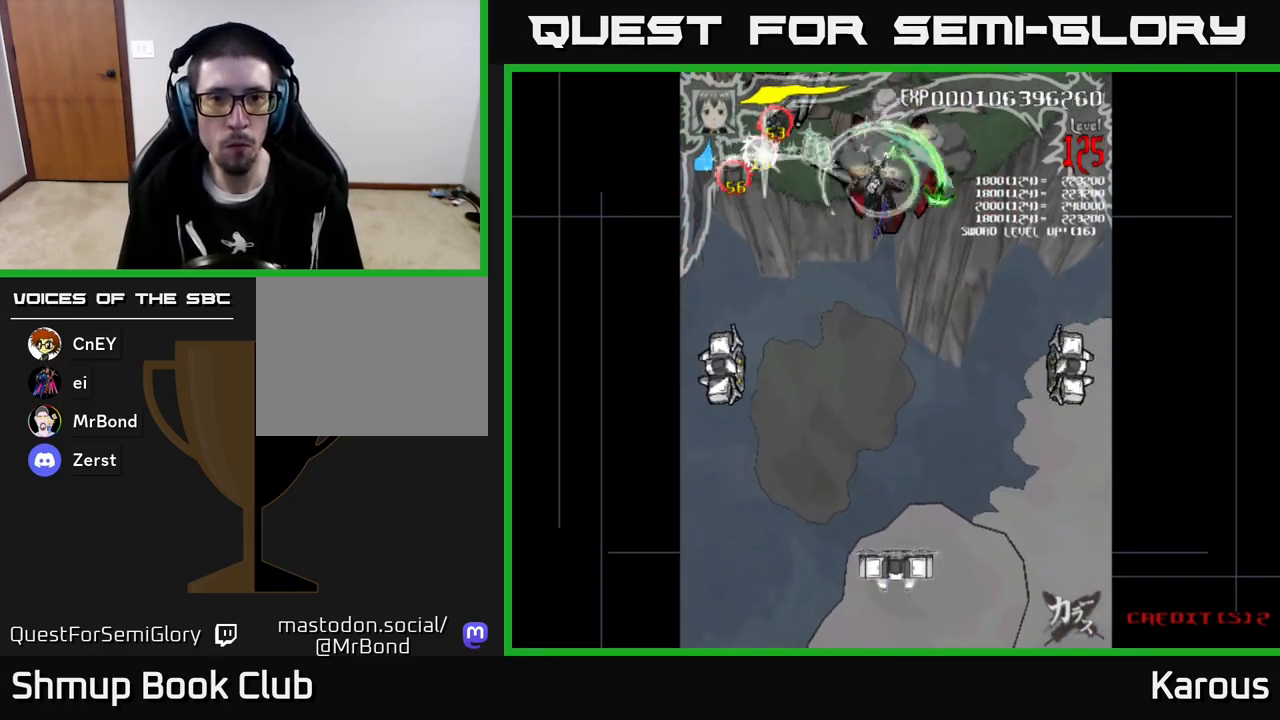
{"buttons": ["B", "DPAD_UP", "DPAD_RIGHT"], "left_stick": "center"}
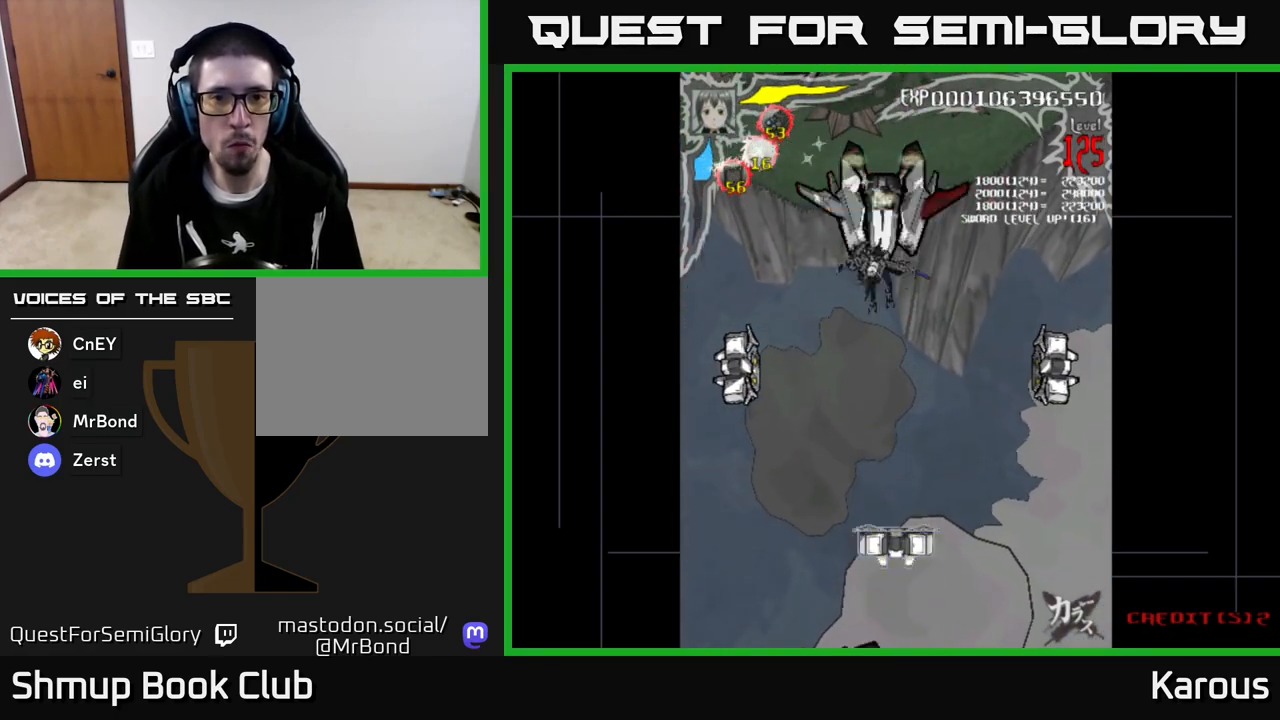
{"buttons": ["B", "DPAD_LEFT"], "left_stick": "center", "events": [[33, "DPAD_UP", "up"], [67, "DPAD_RIGHT", "up"], [417, "DPAD_LEFT", "down"]]}
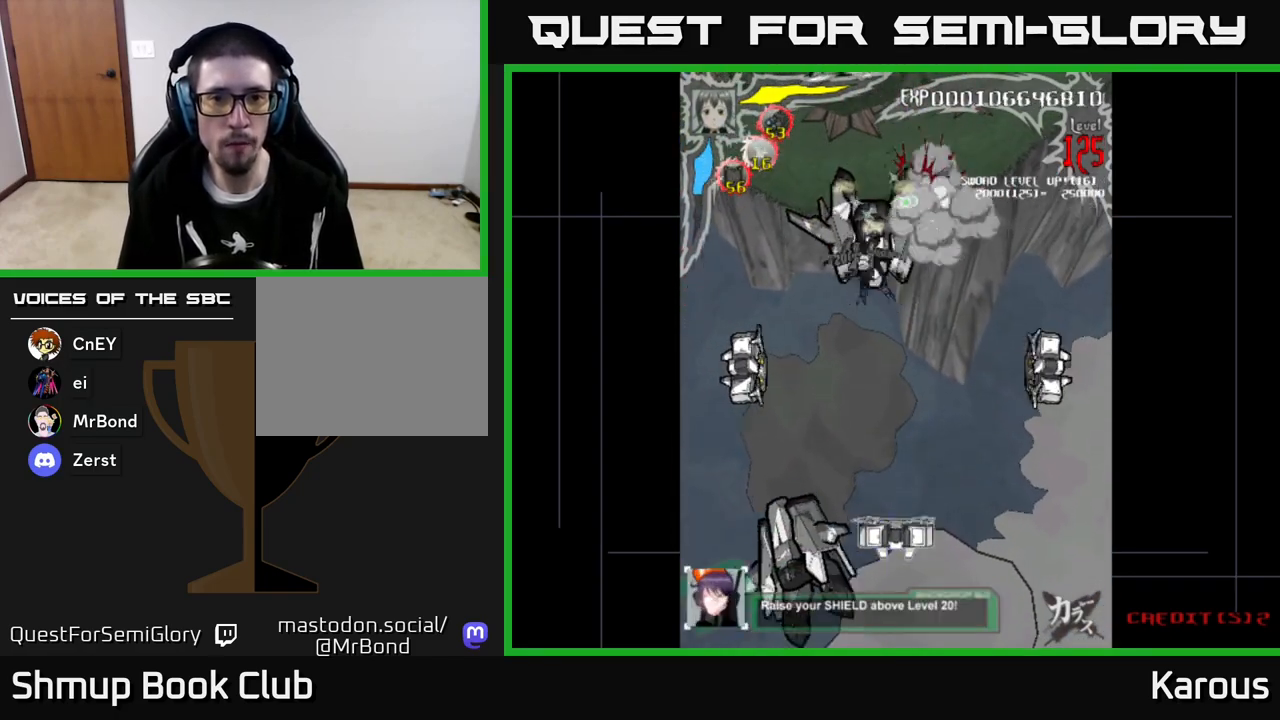
{"buttons": ["B", "DPAD_DOWN"], "left_stick": "center", "events": [[33, "DPAD_LEFT", "up"], [267, "DPAD_DOWN", "down"], [350, "DPAD_DOWN", "up"], [500, "DPAD_DOWN", "down"]]}
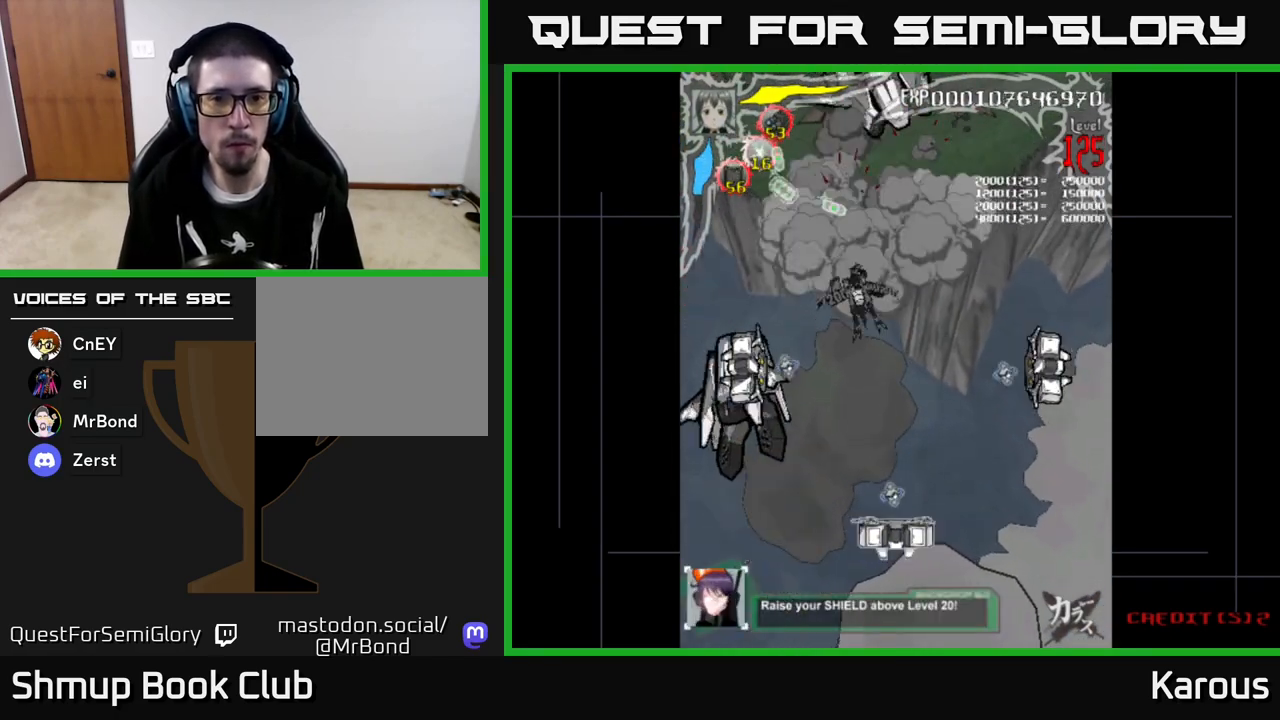
{"buttons": ["A", "DPAD_LEFT"], "left_stick": "center", "events": [[67, "DPAD_RIGHT", "down"], [100, "DPAD_RIGHT", "up"], [167, "A", "down"], [200, "B", "up"], [250, "DPAD_RIGHT", "down"], [300, "DPAD_RIGHT", "up"], [333, "DPAD_LEFT", "down"], [417, "DPAD_DOWN", "up"]]}
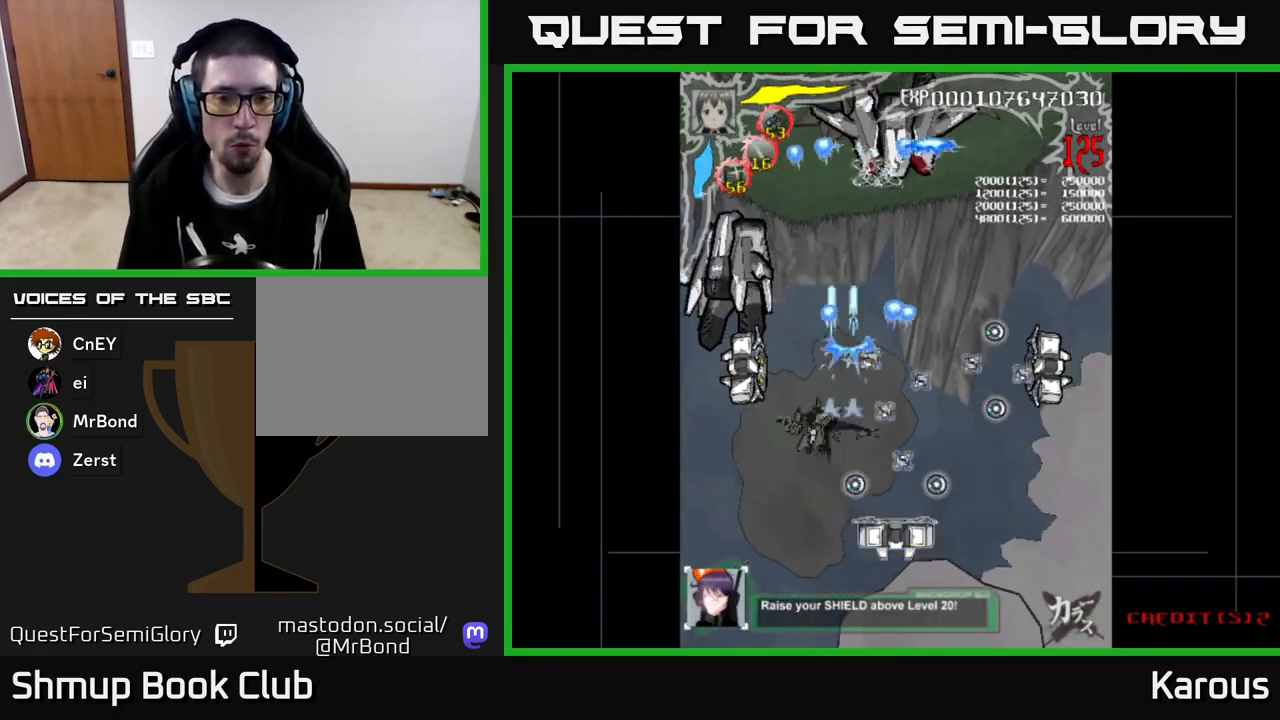
{"buttons": ["A", "B"], "left_stick": "center", "events": [[150, "B", "down"], [167, "A", "up"], [200, "DPAD_UP", "down"], [217, "DPAD_LEFT", "up"], [283, "DPAD_UP", "up"], [317, "DPAD_DOWN", "down"], [417, "A", "down"], [433, "DPAD_DOWN", "up"]]}
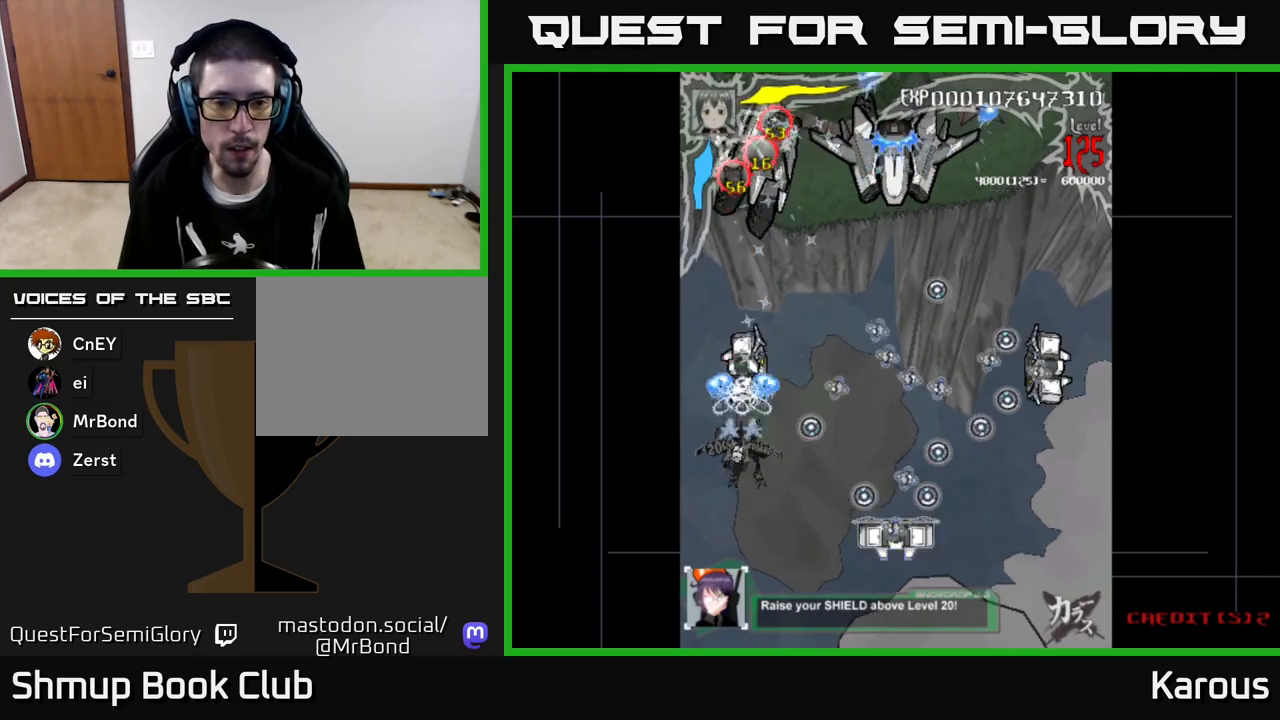
{"buttons": ["B", "DPAD_DOWN"], "left_stick": "center", "events": [[50, "DPAD_RIGHT", "down"], [67, "B", "up"], [100, "DPAD_DOWN", "down"], [117, "DPAD_RIGHT", "up"], [283, "DPAD_RIGHT", "down"], [350, "B", "down"], [383, "A", "up"], [433, "DPAD_RIGHT", "up"]]}
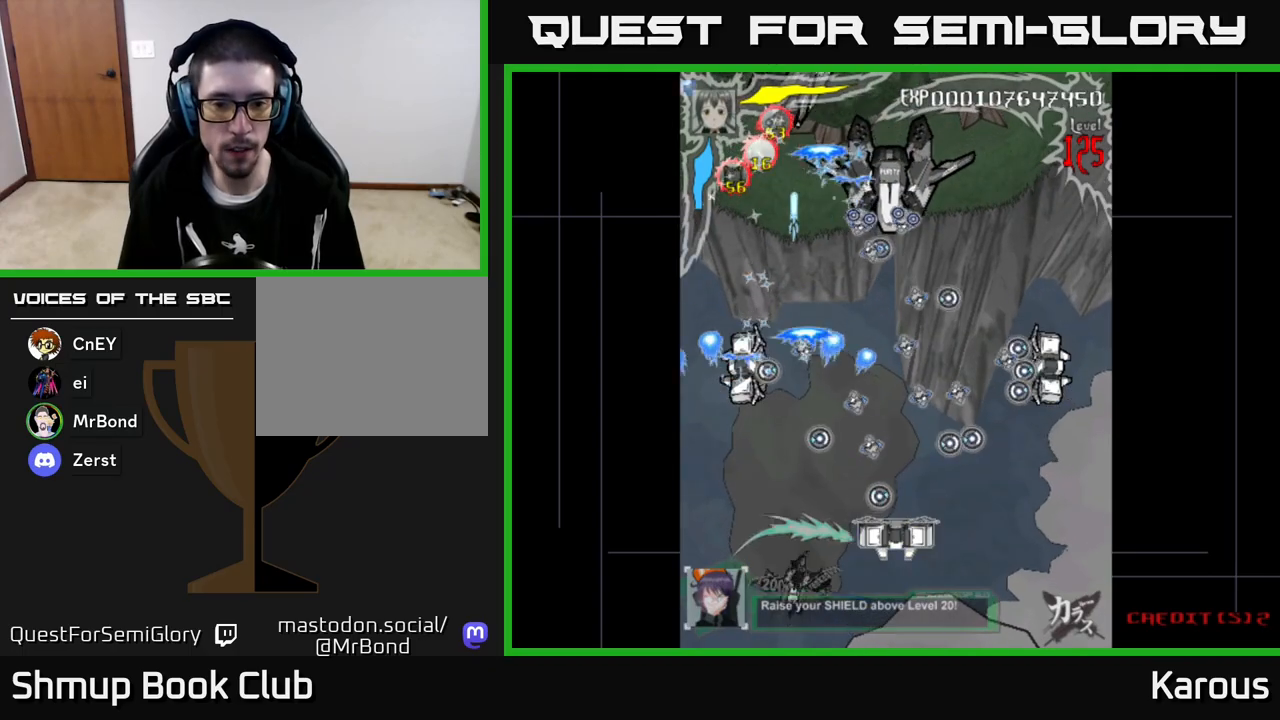
{"buttons": ["B"], "left_stick": "center", "events": [[33, "DPAD_RIGHT", "down"], [83, "DPAD_DOWN", "up"], [283, "DPAD_RIGHT", "up"]]}
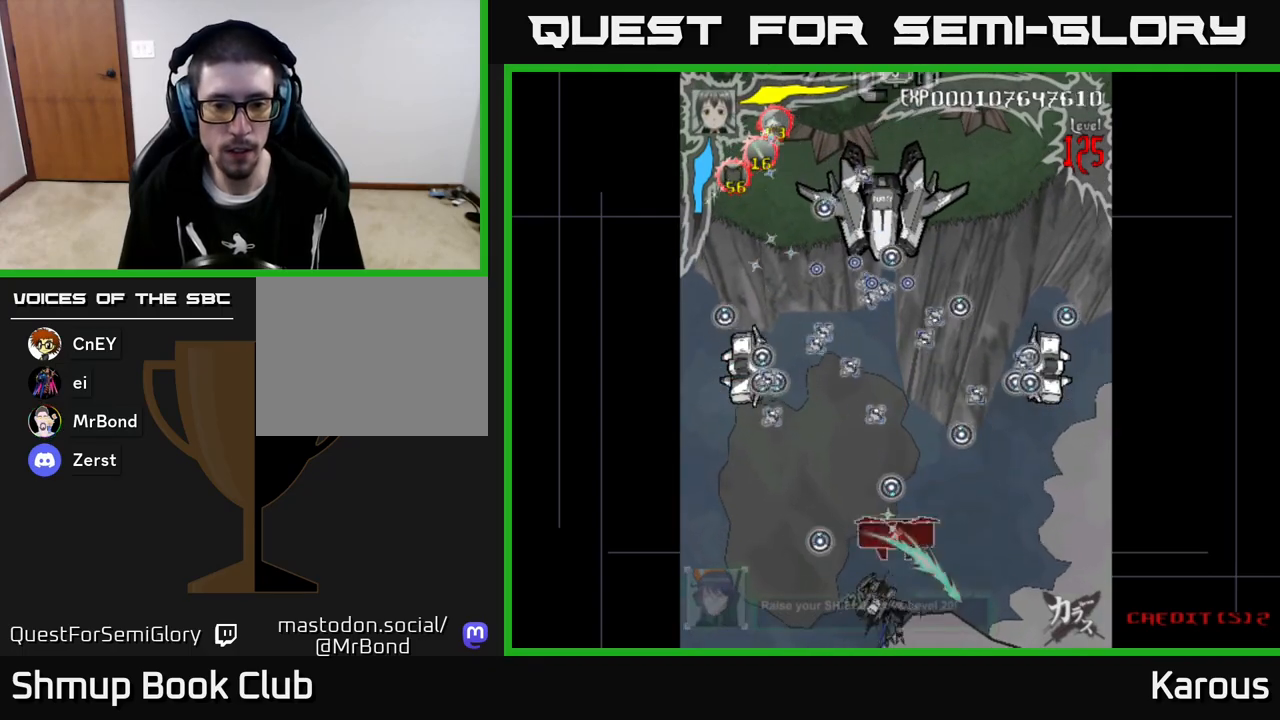
{"buttons": ["A", "DPAD_RIGHT"], "left_stick": "center", "events": [[83, "DPAD_RIGHT", "down"], [217, "DPAD_RIGHT", "up"], [267, "A", "down"], [267, "DPAD_UP", "down"], [317, "B", "up"], [400, "DPAD_UP", "up"], [417, "DPAD_RIGHT", "down"]]}
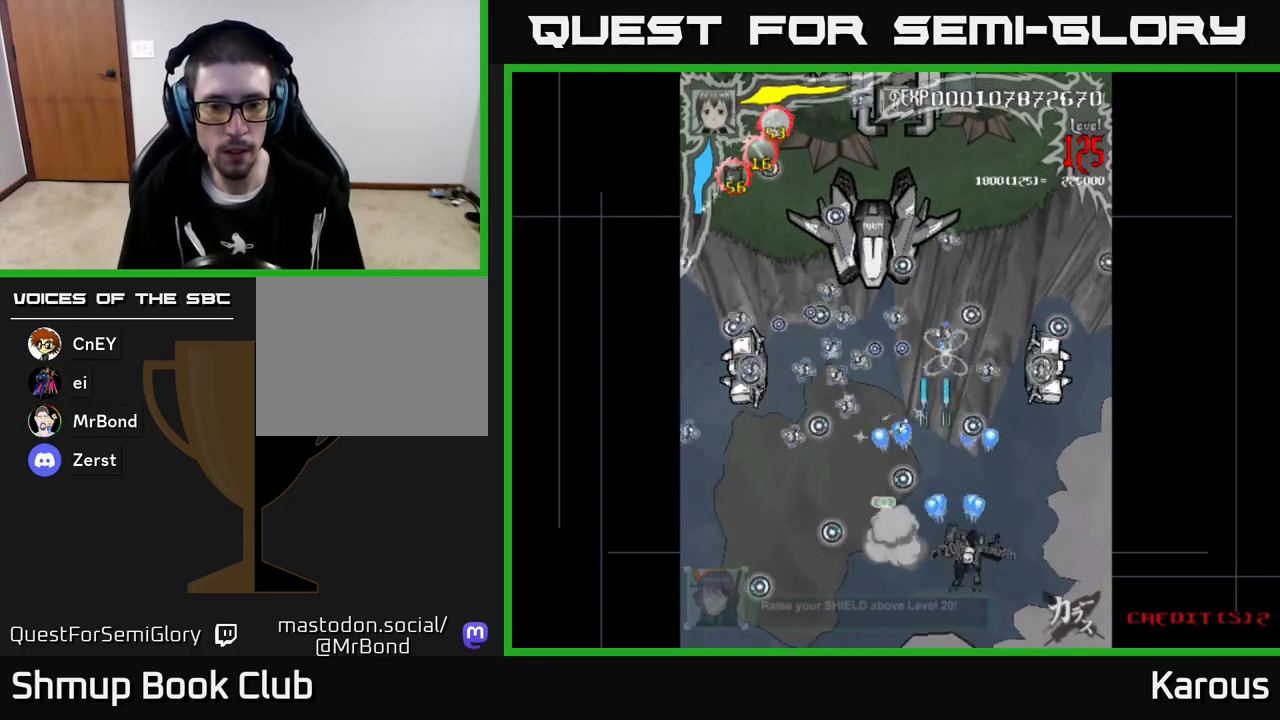
{"buttons": ["B", "DPAD_UP"], "left_stick": "center", "events": [[117, "DPAD_UP", "down"], [183, "DPAD_RIGHT", "up"], [200, "B", "down"], [250, "A", "up"], [267, "DPAD_RIGHT", "down"], [300, "DPAD_RIGHT", "up"]]}
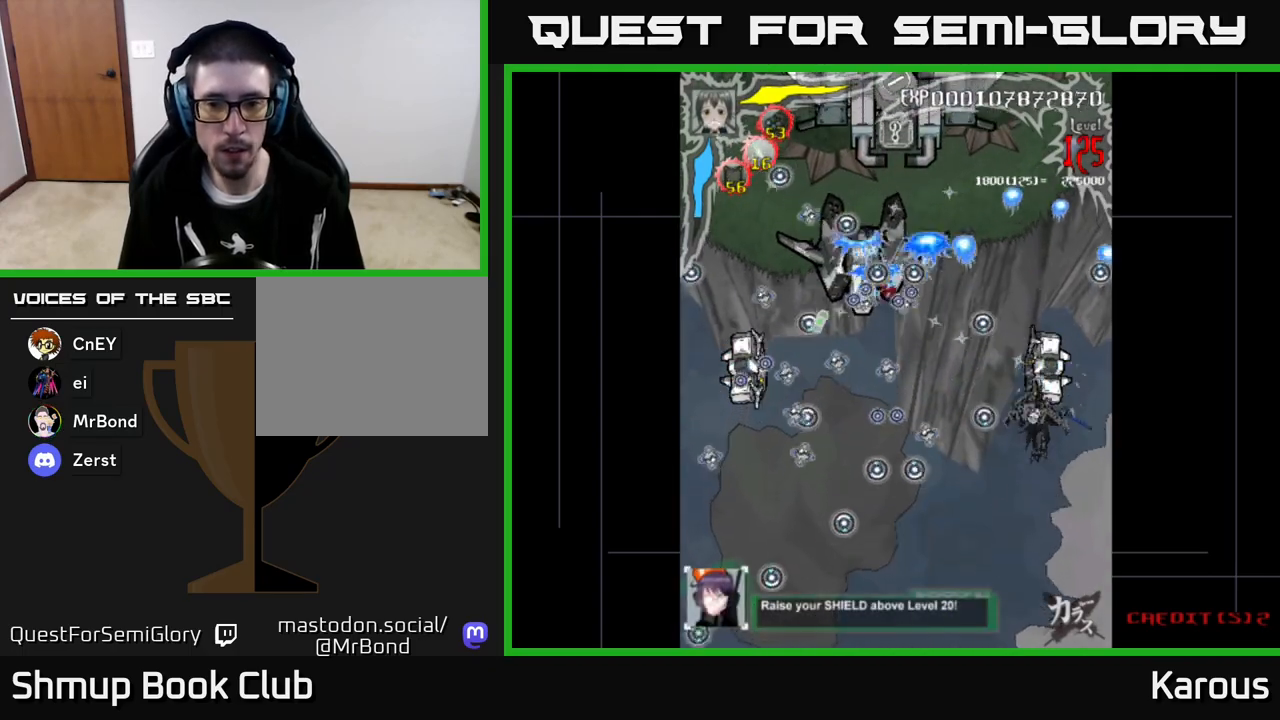
{"buttons": ["A", "DPAD_LEFT"], "left_stick": "center", "events": [[50, "DPAD_UP", "up"], [117, "DPAD_RIGHT", "down"], [183, "DPAD_RIGHT", "up"], [250, "A", "down"], [300, "B", "up"], [400, "DPAD_LEFT", "down"]]}
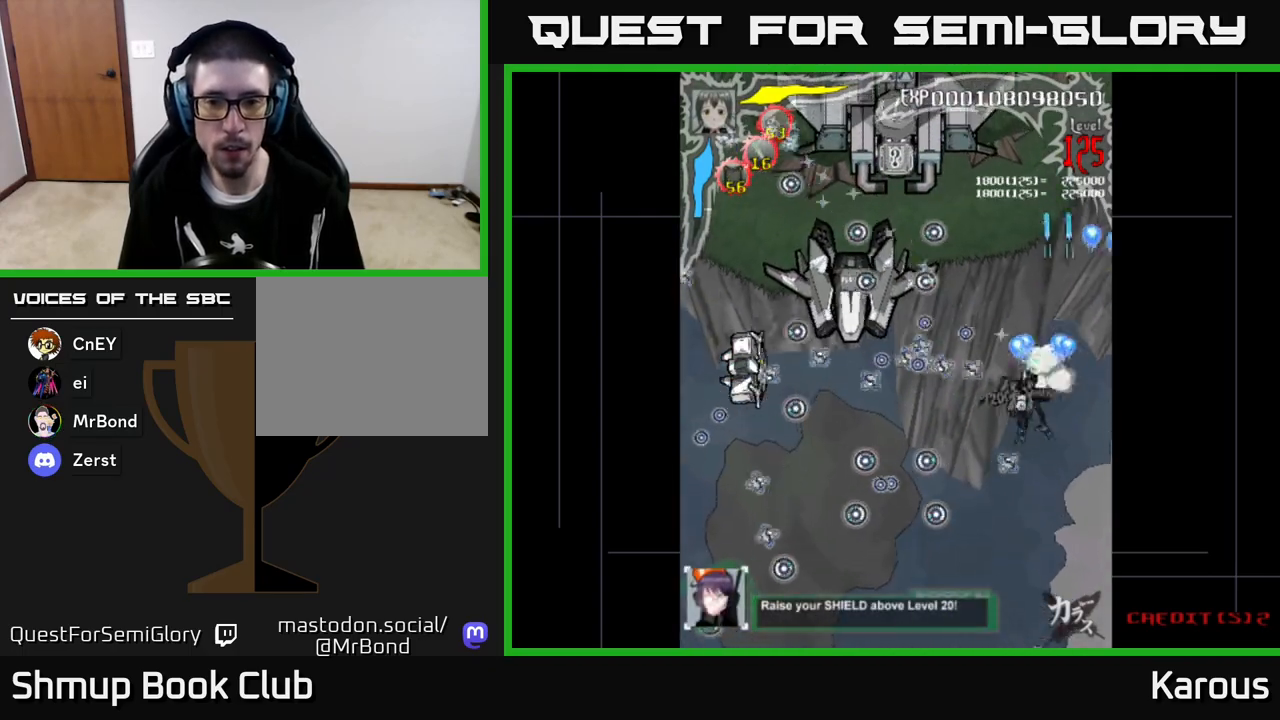
{"buttons": ["A", "DPAD_DOWN", "DPAD_LEFT"], "left_stick": "center", "events": [[67, "DPAD_DOWN", "down"], [83, "DPAD_LEFT", "up"], [233, "DPAD_DOWN", "up"], [233, "DPAD_LEFT", "down"], [467, "DPAD_DOWN", "down"]]}
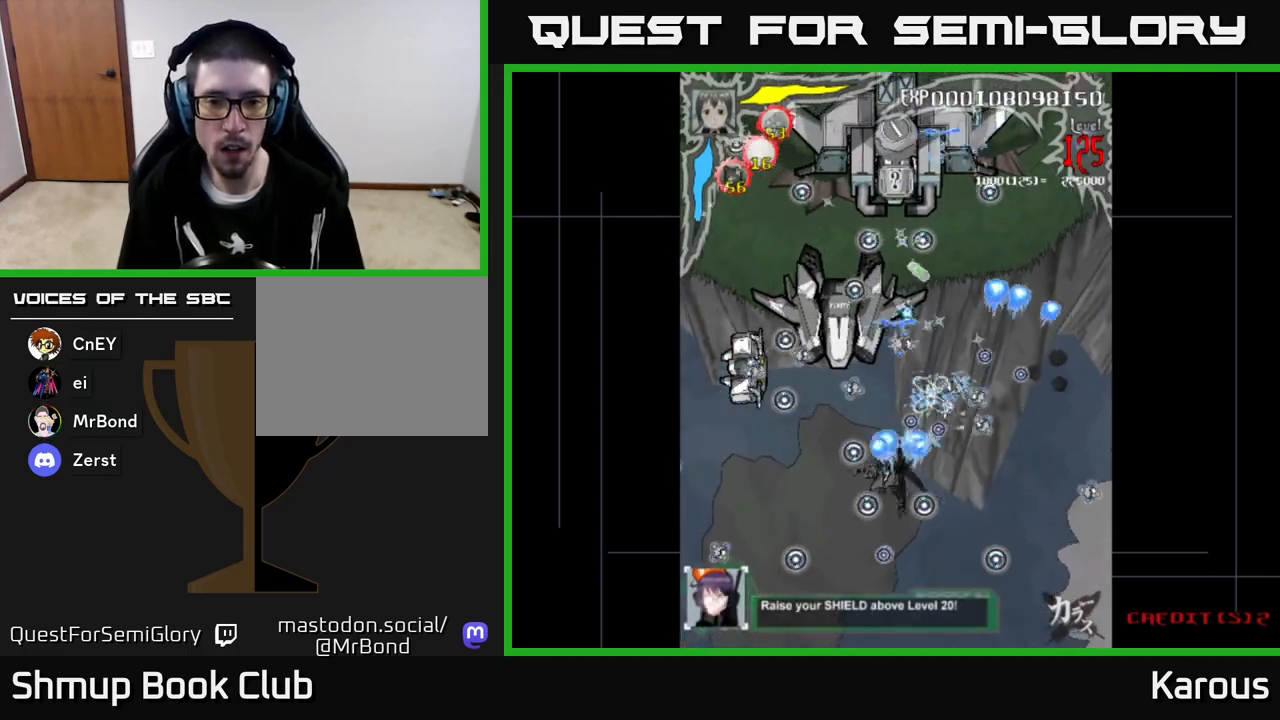
{"buttons": ["A", "B", "DPAD_UP", "DPAD_RIGHT"], "left_stick": "center", "events": [[100, "DPAD_DOWN", "up"], [200, "DPAD_DOWN", "down"], [217, "DPAD_DOWN", "up"], [483, "DPAD_LEFT", "up"], [483, "DPAD_UP", "down"], [500, "B", "down"], [500, "DPAD_RIGHT", "down"]]}